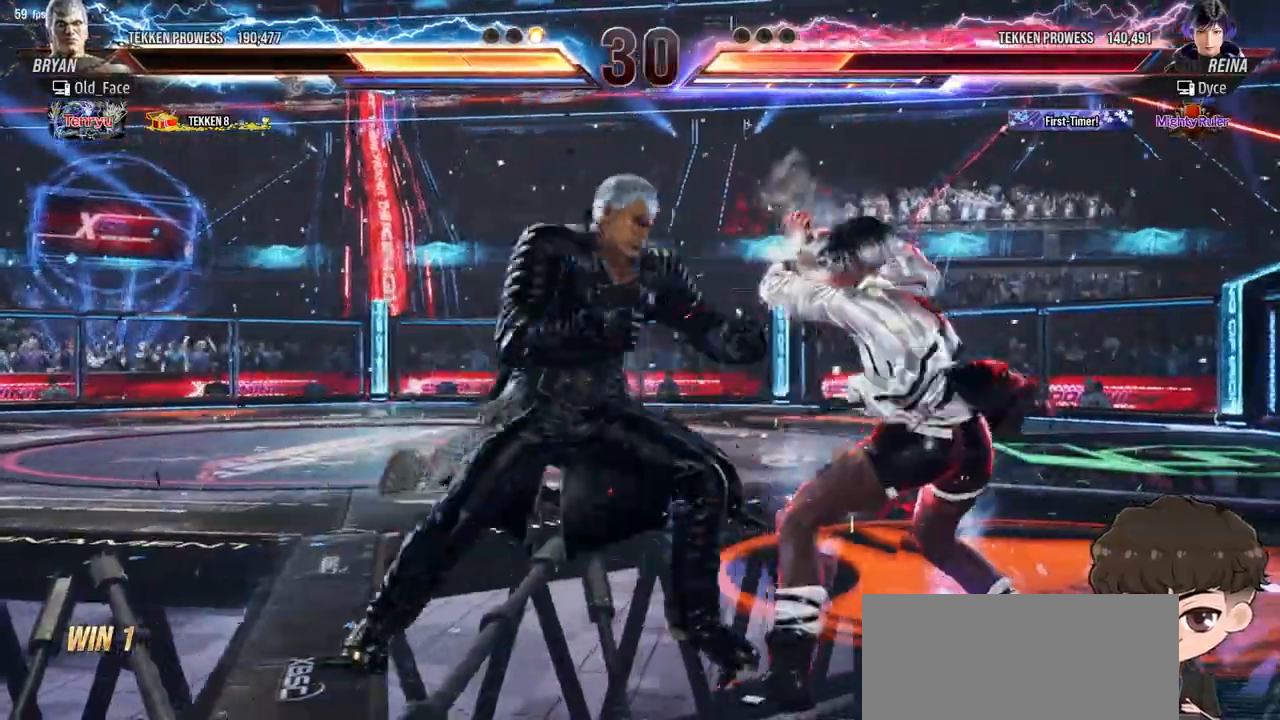
Gameplay with a controller (arcade stick); each line is a JSON object with the inputs held at the frame after it (dt_ms = milliseconds from this image to that frame). "events" lists button and stick changes between this image and that frame as [ms after this image, input, new state], when the widget could be followed in between. Not read: L3 R3.
{"dt_ms": 500, "buttons": ["DPAD_RIGHT"], "events": []}
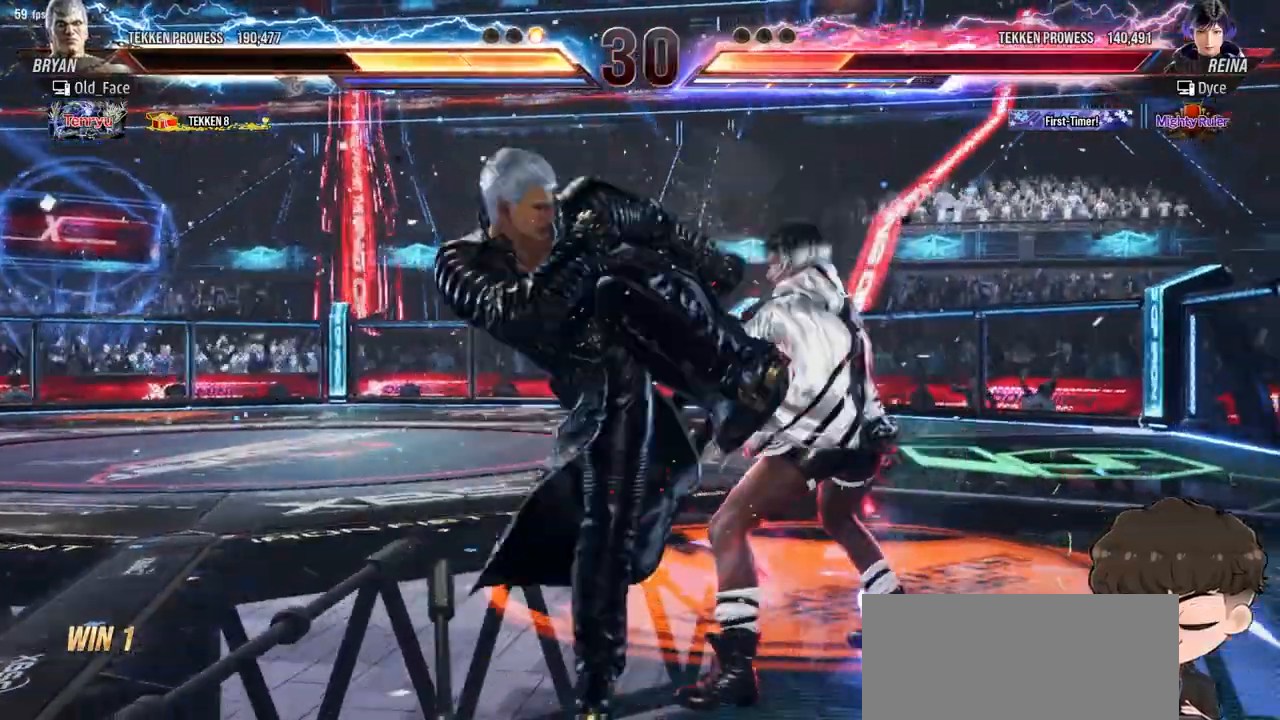
{"dt_ms": 500, "buttons": [], "events": [[233, "DPAD_RIGHT", "up"]]}
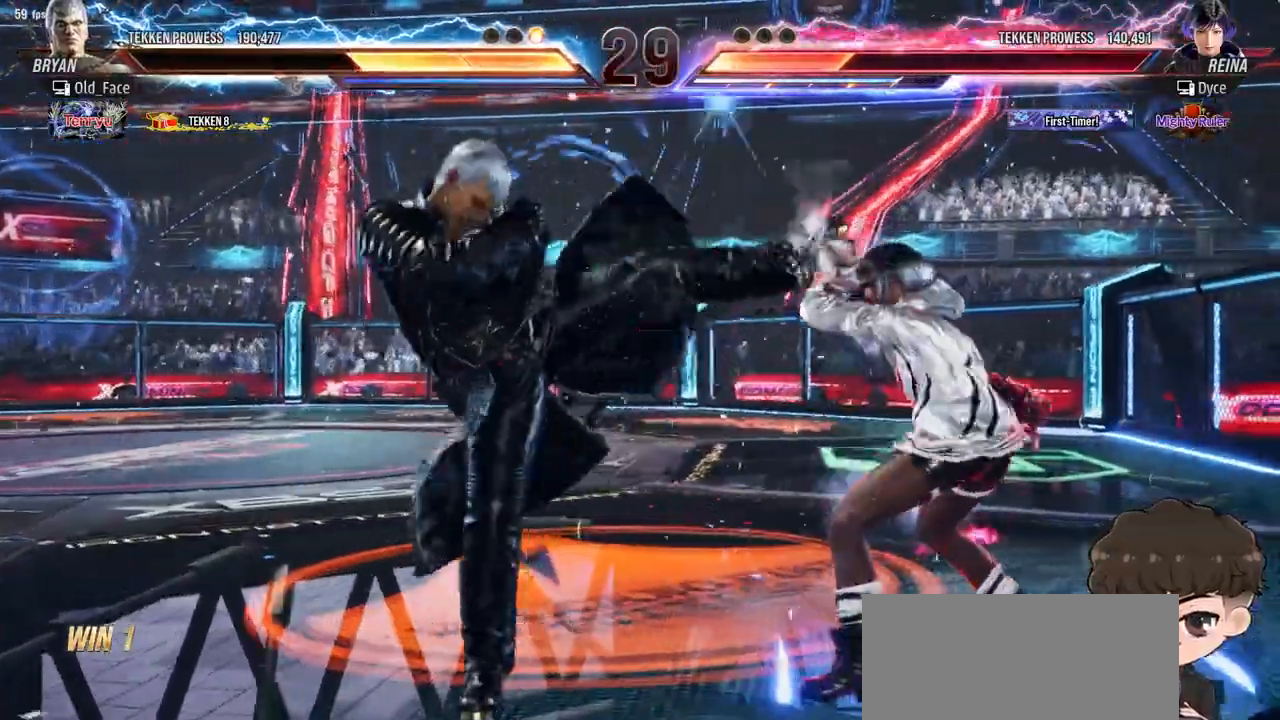
{"dt_ms": 500, "buttons": [], "events": [[283, "CROSS", "down"], [283, "DPAD_DOWN", "down"], [283, "DPAD_LEFT", "down"], [333, "CROSS", "up"], [333, "TRIANGLE", "down"], [350, "DPAD_DOWN", "up"], [350, "DPAD_LEFT", "up"], [417, "TRIANGLE", "up"]]}
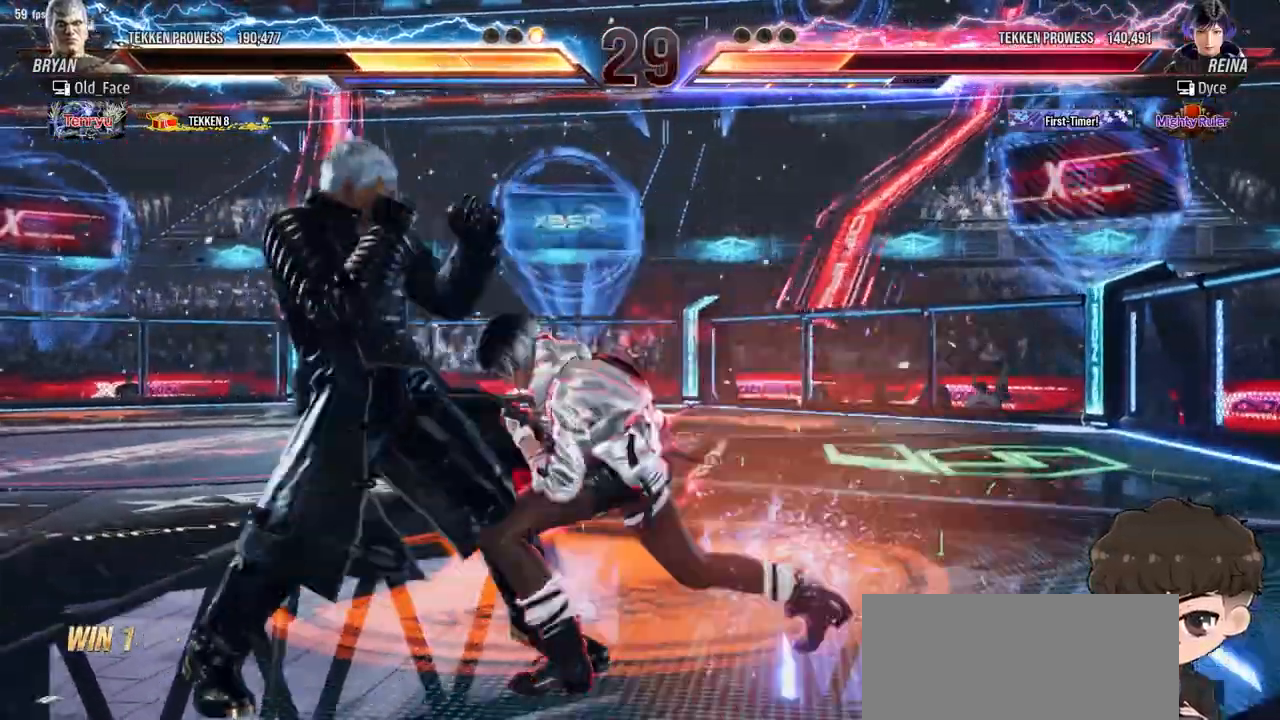
{"dt_ms": 500, "buttons": ["DPAD_RIGHT"], "events": [[367, "DPAD_RIGHT", "down"], [433, "DPAD_RIGHT", "up"], [500, "DPAD_RIGHT", "down"]]}
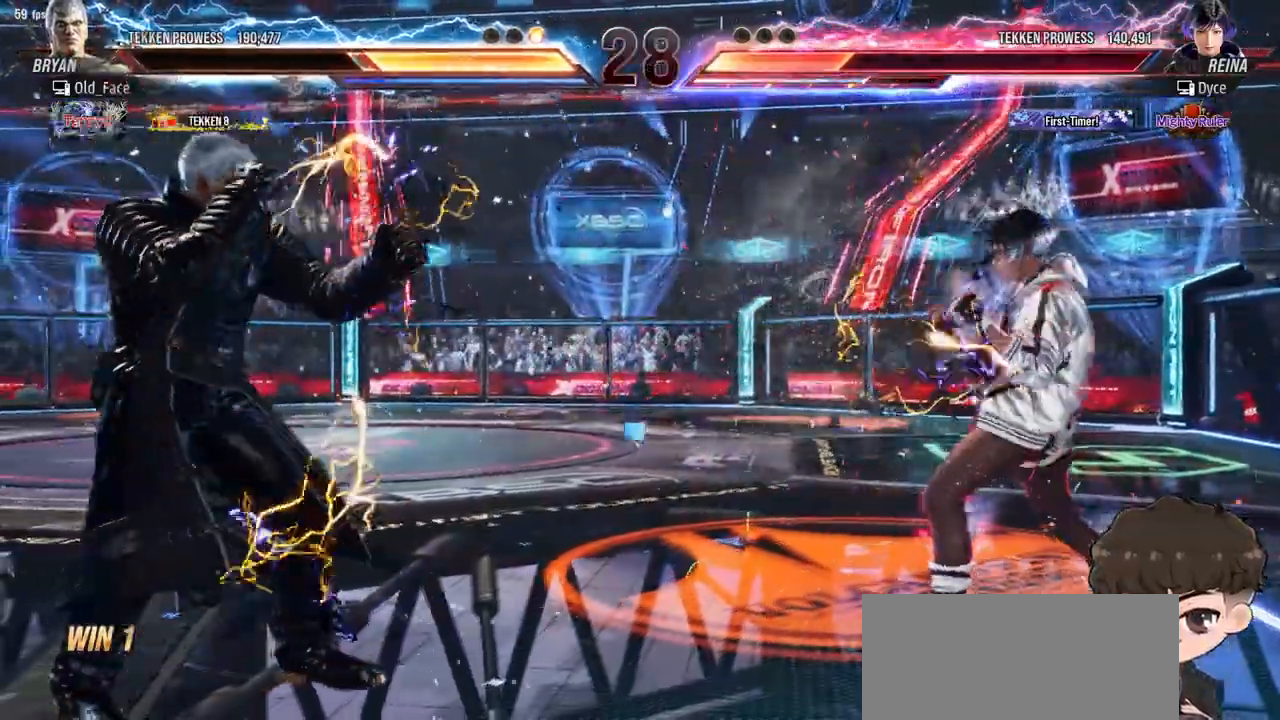
{"dt_ms": 500, "buttons": ["DPAD_LEFT"], "events": [[133, "DPAD_RIGHT", "up"], [267, "DPAD_LEFT", "down"], [317, "DPAD_LEFT", "up"], [383, "DPAD_LEFT", "down"]]}
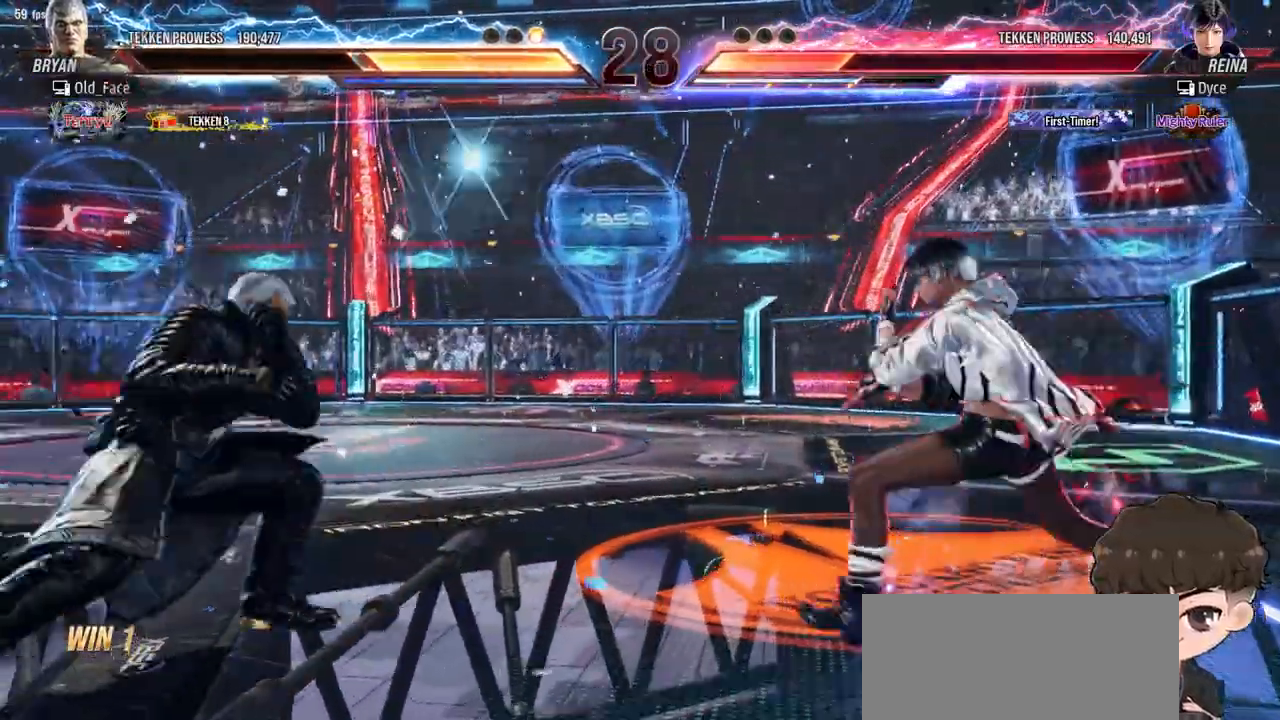
{"dt_ms": 500, "buttons": ["DPAD_LEFT"], "events": [[50, "TRIANGLE", "down"], [117, "TRIANGLE", "up"], [217, "CROSS", "down"], [267, "CROSS", "up"], [317, "CROSS", "down"], [367, "CROSS", "up"], [433, "CROSS", "down"], [483, "CROSS", "up"]]}
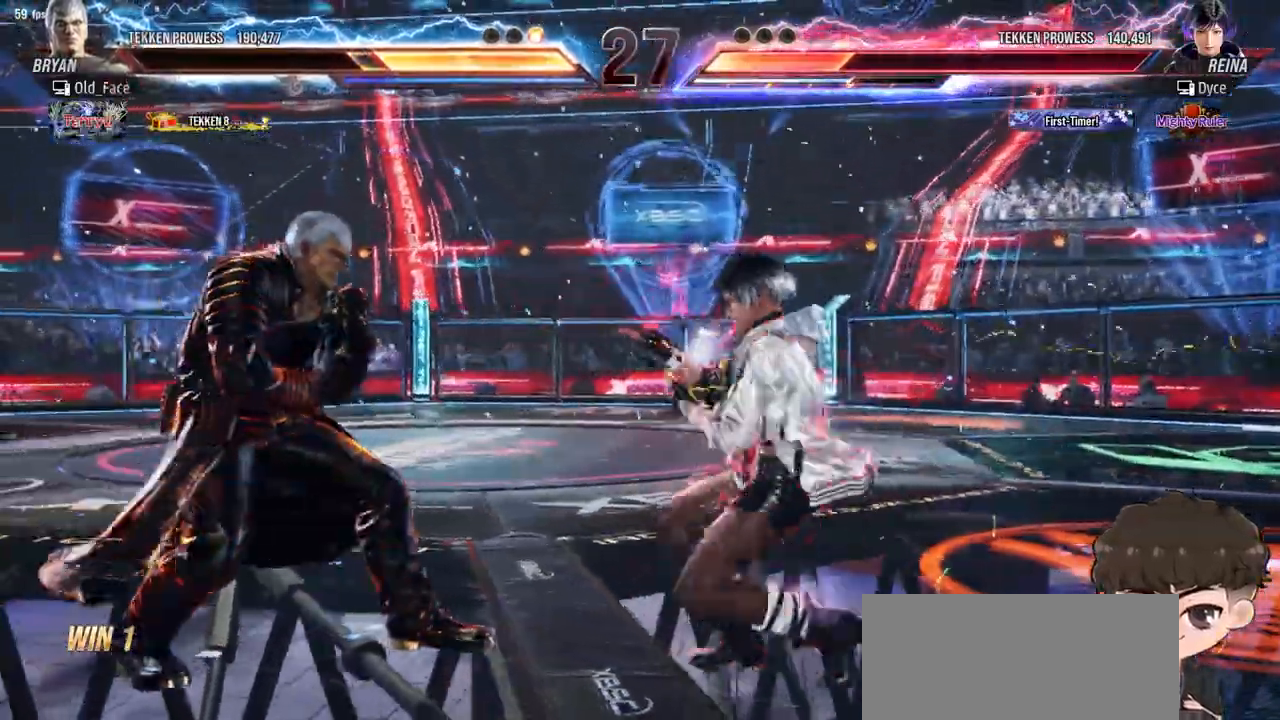
{"dt_ms": 500, "buttons": [], "events": [[33, "CROSS", "down"], [100, "CROSS", "up"], [150, "CROSS", "down"], [167, "DPAD_LEFT", "up"], [200, "CROSS", "up"]]}
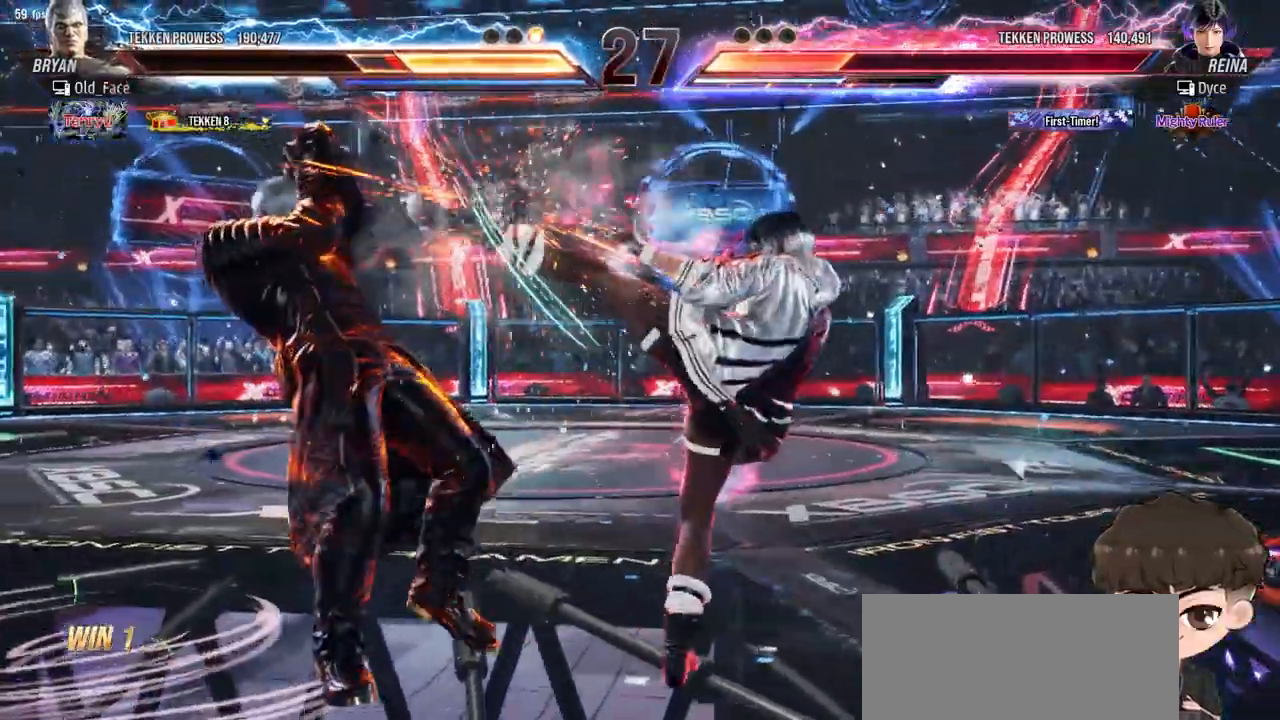
{"dt_ms": 500, "buttons": [], "events": [[233, "SQUARE", "down"], [283, "SQUARE", "up"], [333, "SQUARE", "down"], [383, "SQUARE", "up"], [433, "SQUARE", "down"], [500, "SQUARE", "up"]]}
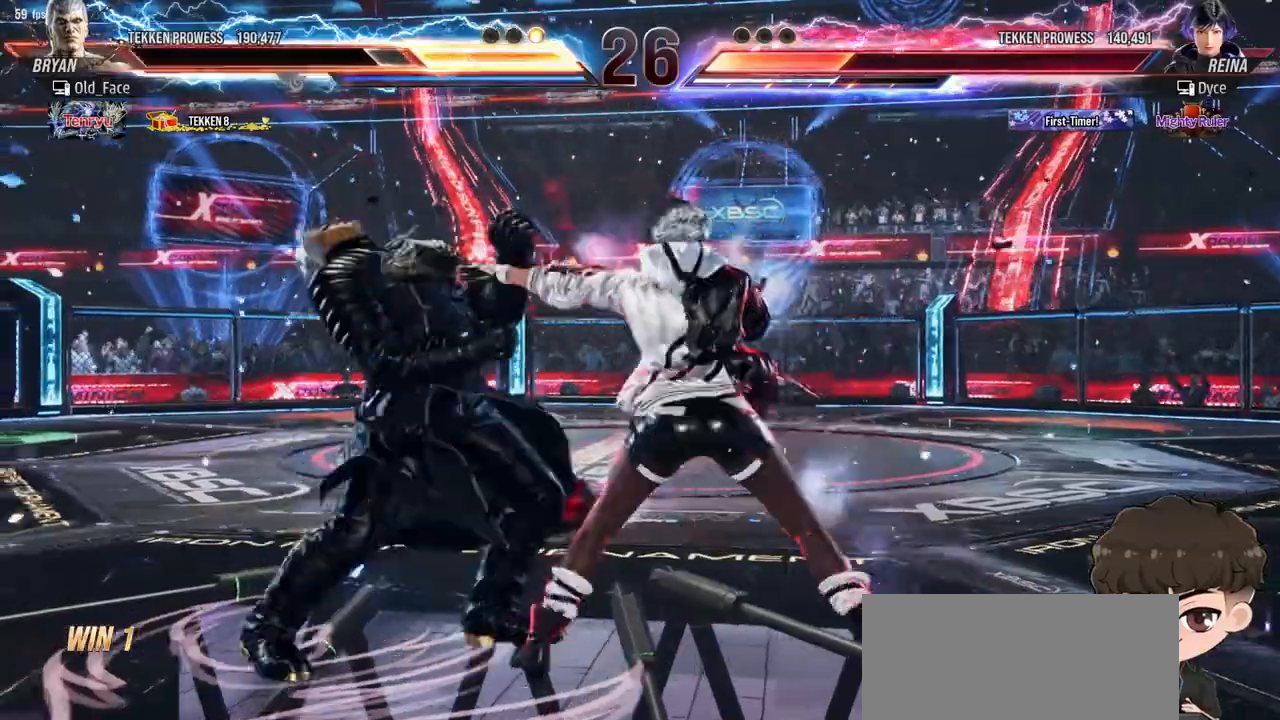
{"dt_ms": 500, "buttons": [], "events": [[183, "TRIANGLE", "down"], [267, "TRIANGLE", "up"]]}
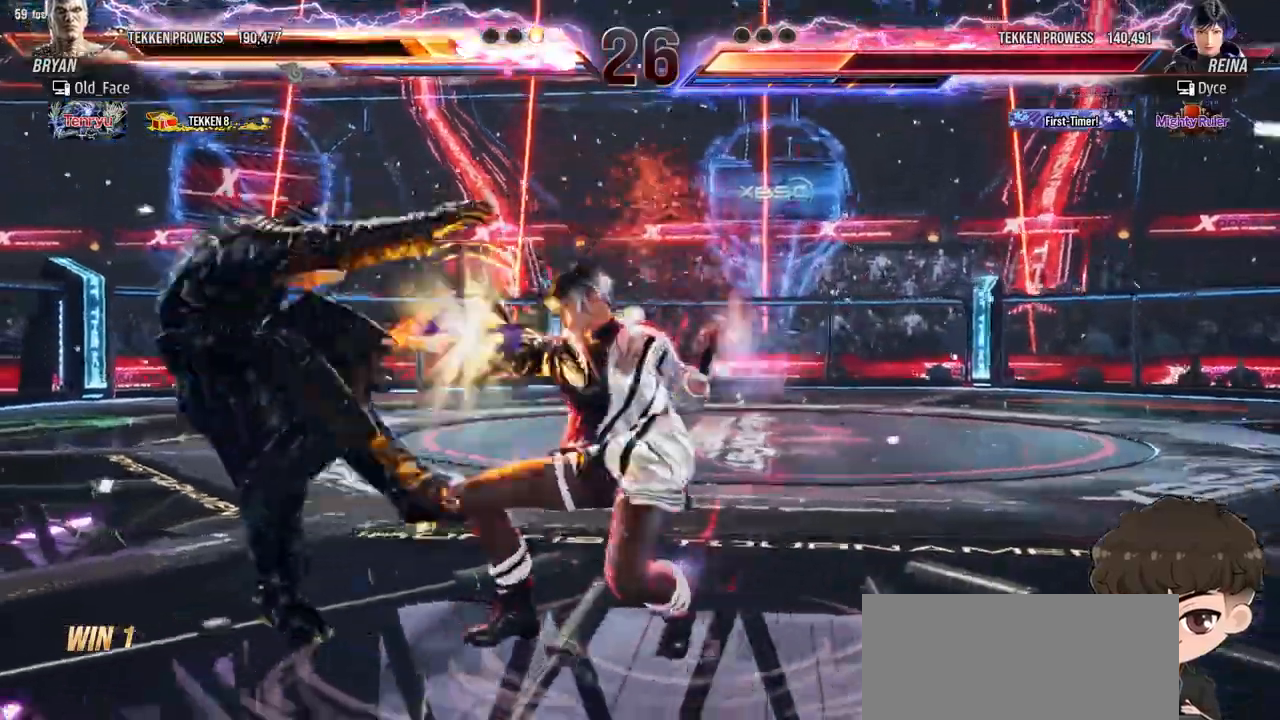
{"dt_ms": 500, "buttons": [], "events": [[250, "CIRCLE", "down"], [250, "CROSS", "down"], [317, "CIRCLE", "up"], [317, "CROSS", "up"]]}
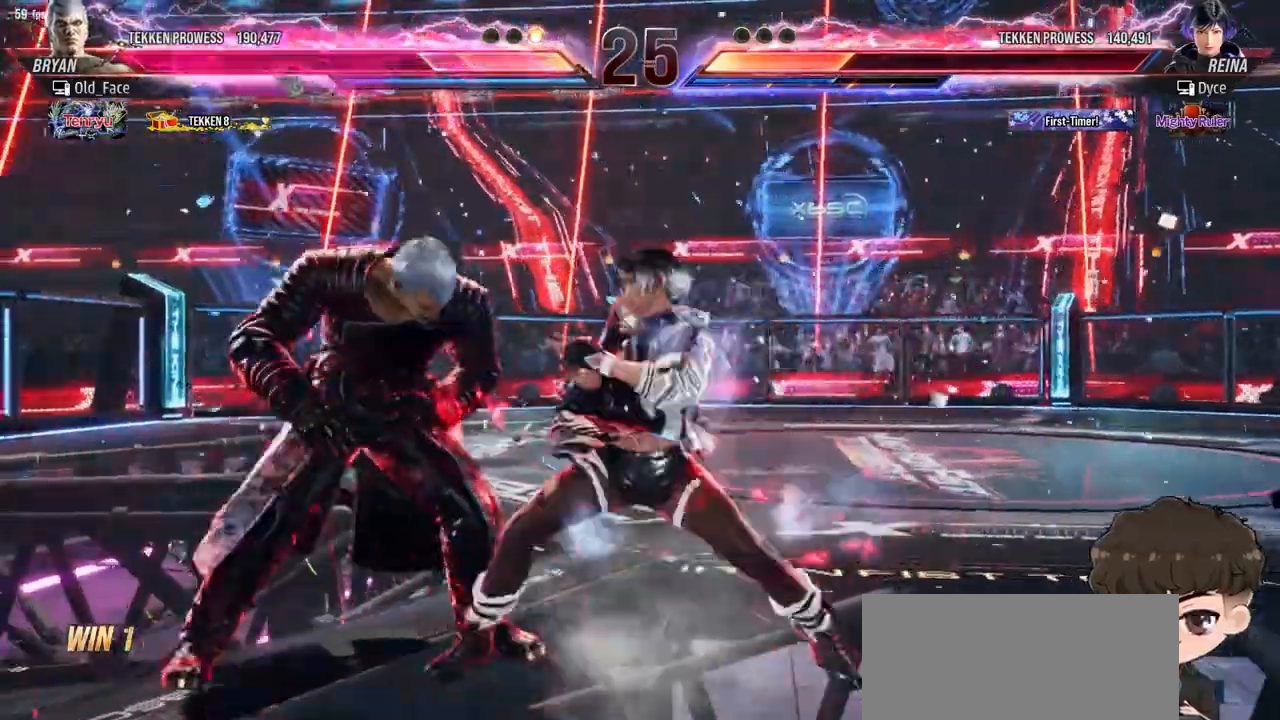
{"dt_ms": 500, "buttons": [], "events": []}
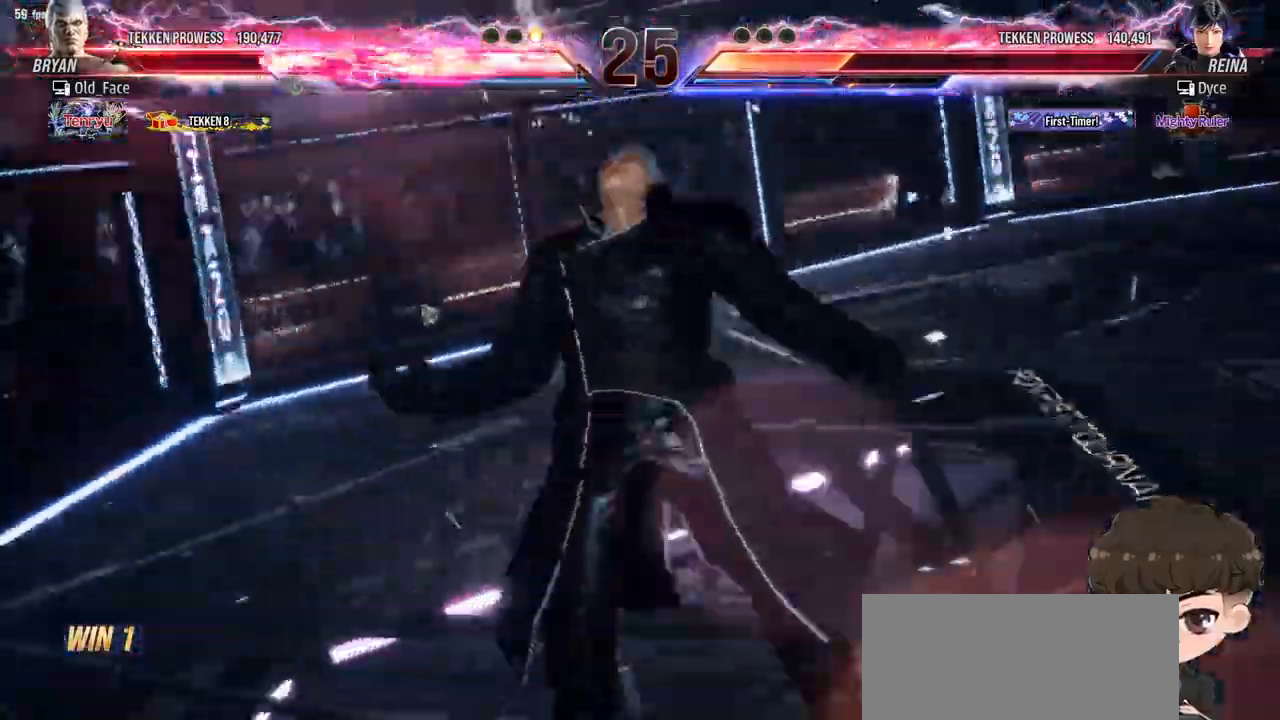
{"dt_ms": 500, "buttons": ["DPAD_RIGHT"], "events": [[167, "DPAD_RIGHT", "down"]]}
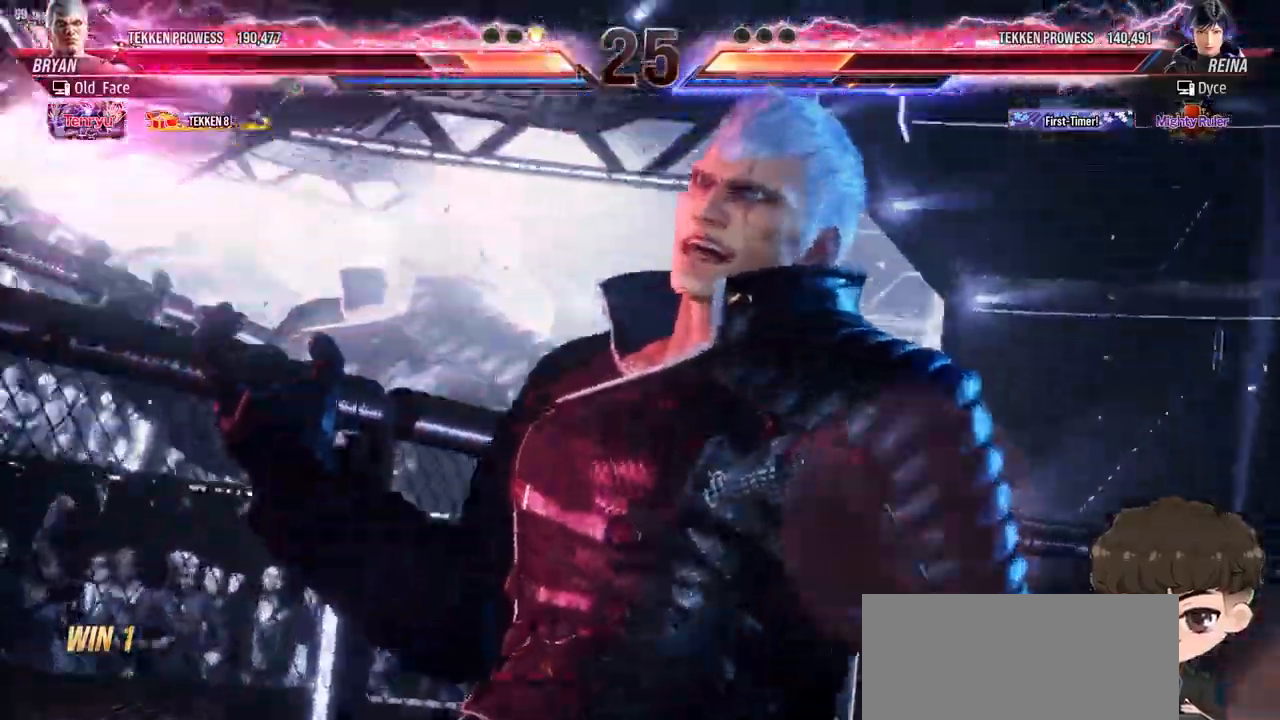
{"dt_ms": 500, "buttons": ["DPAD_RIGHT", "SELECT"]}
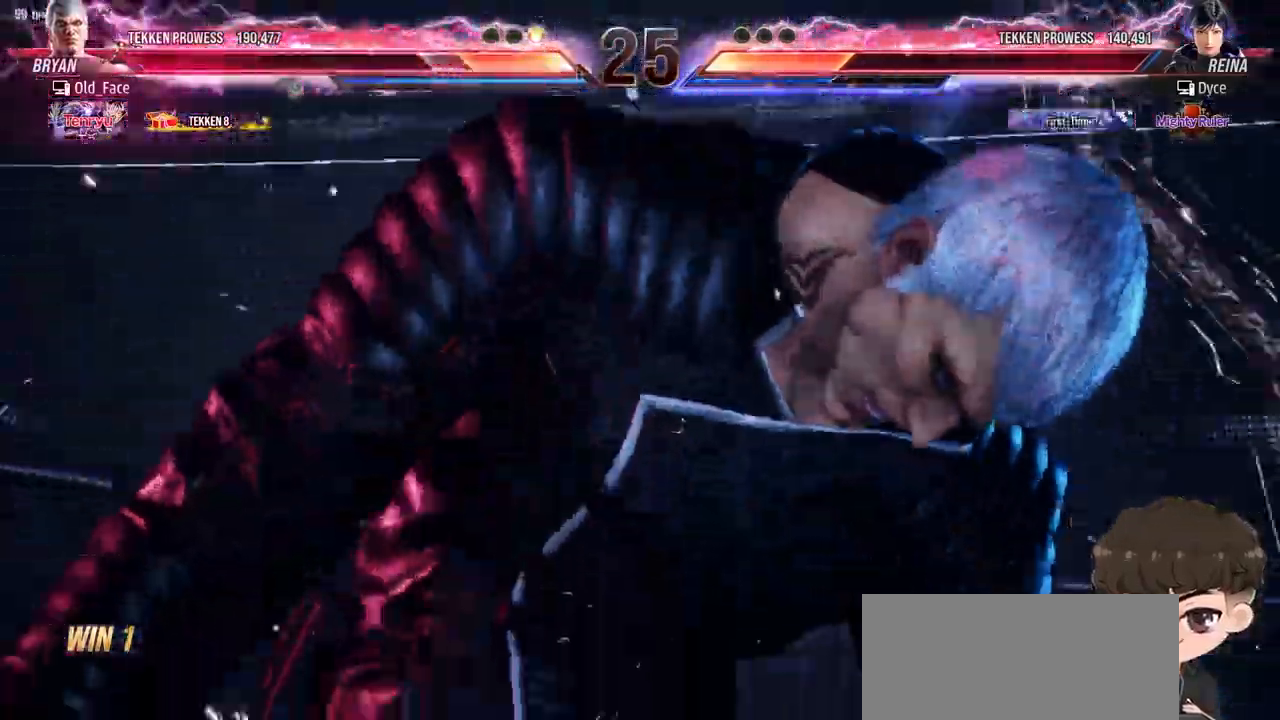
{"dt_ms": 500, "buttons": ["DPAD_UP", "DPAD_RIGHT"], "events": [[333, "DPAD_UP", "down"], [450, "SELECT", "up"]]}
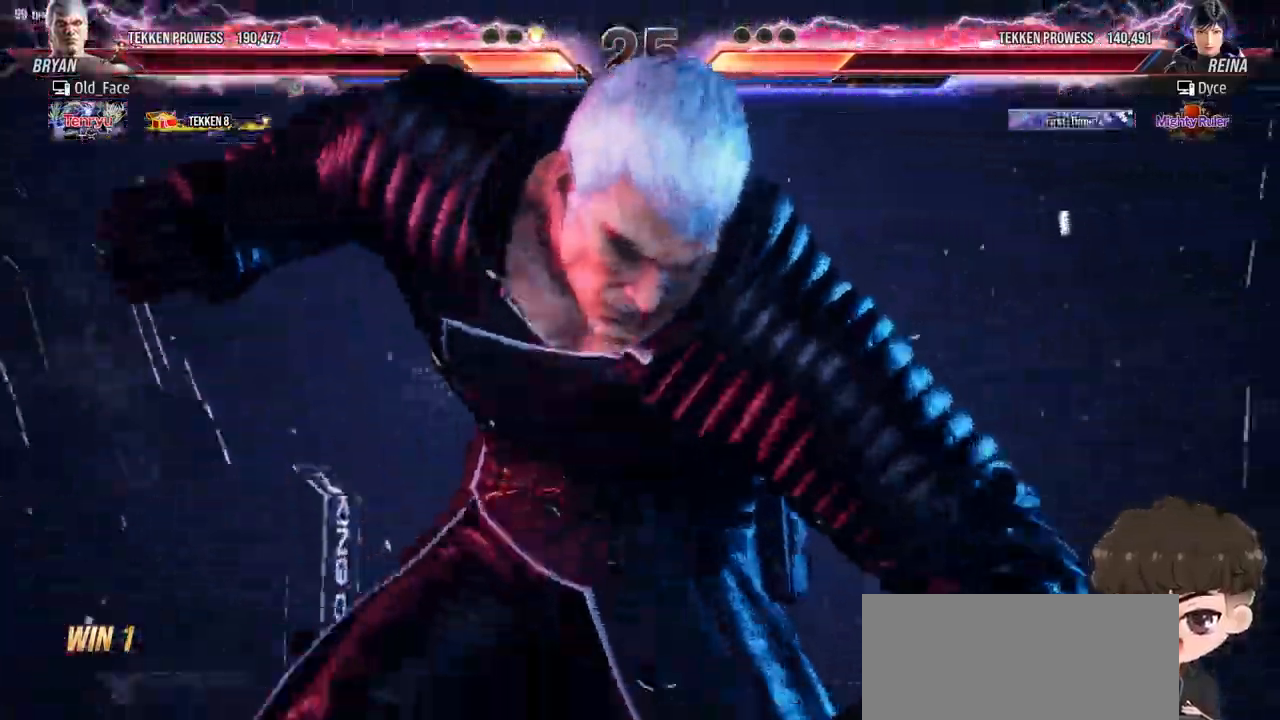
{"dt_ms": 500, "buttons": ["DPAD_UP", "DPAD_RIGHT"], "events": []}
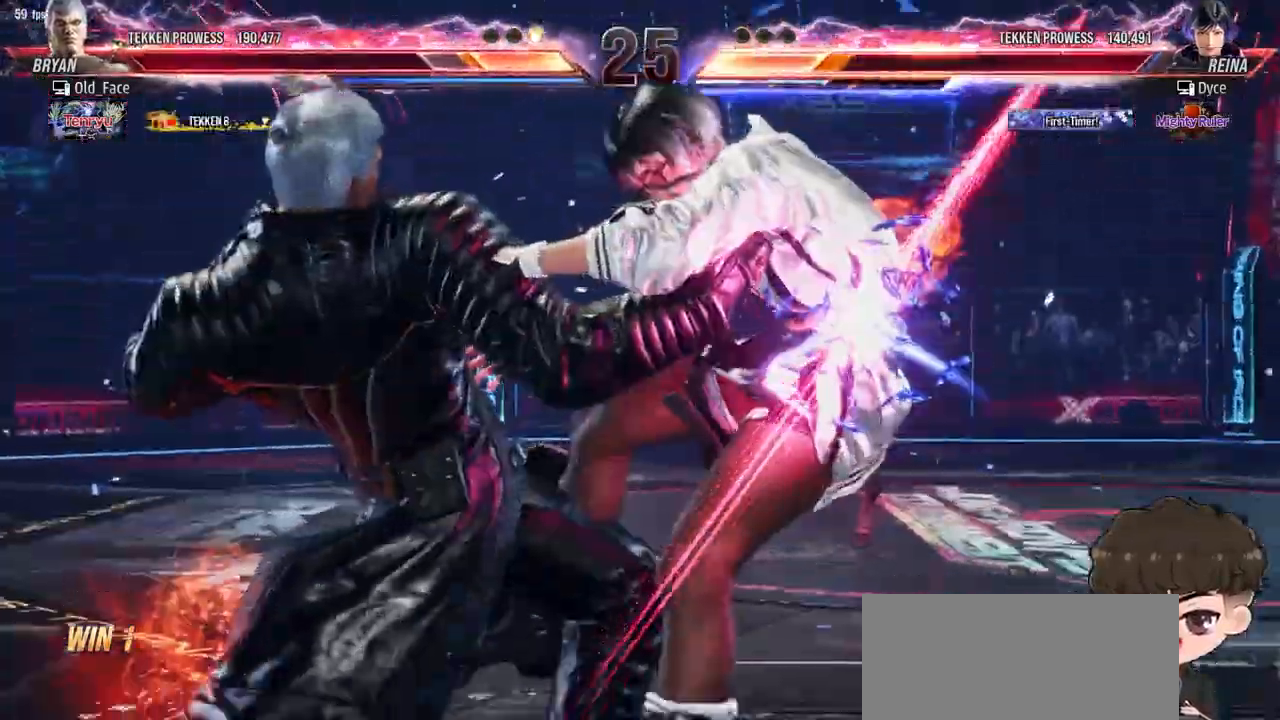
{"dt_ms": 500, "buttons": ["DPAD_UP", "DPAD_RIGHT"], "events": []}
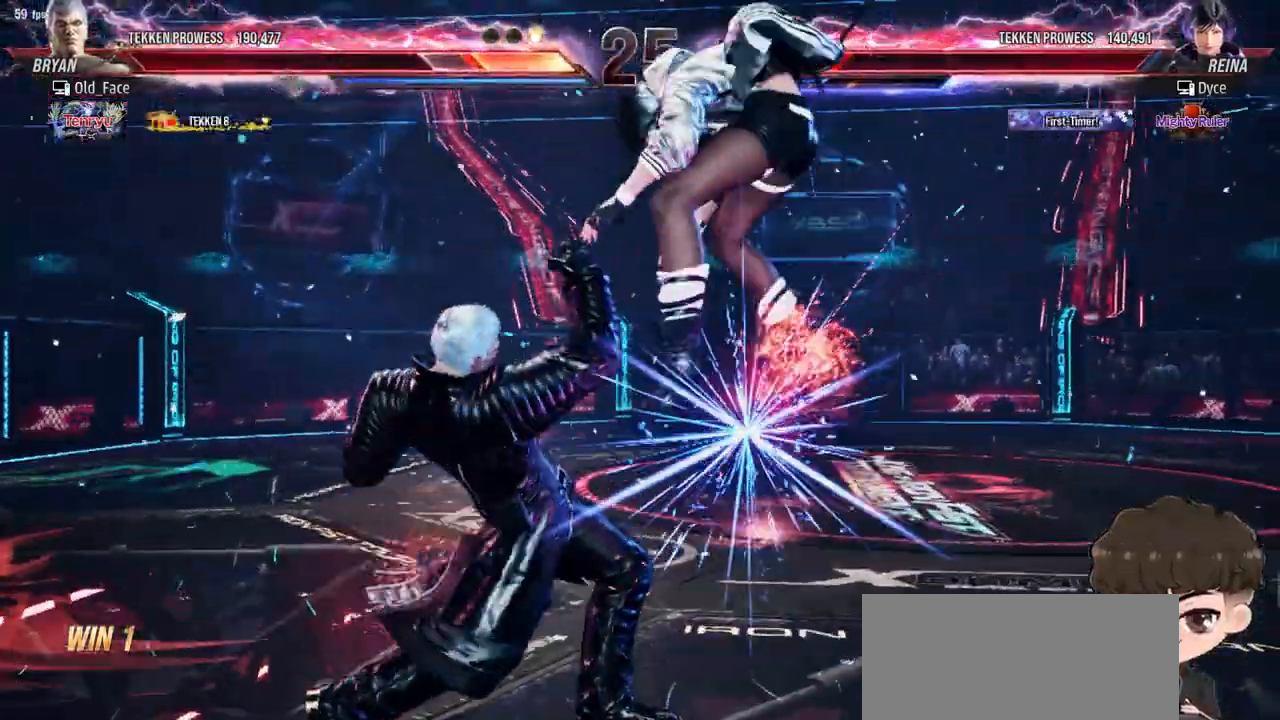
{"dt_ms": 500, "buttons": ["DPAD_RIGHT"], "events": [[467, "DPAD_UP", "up"]]}
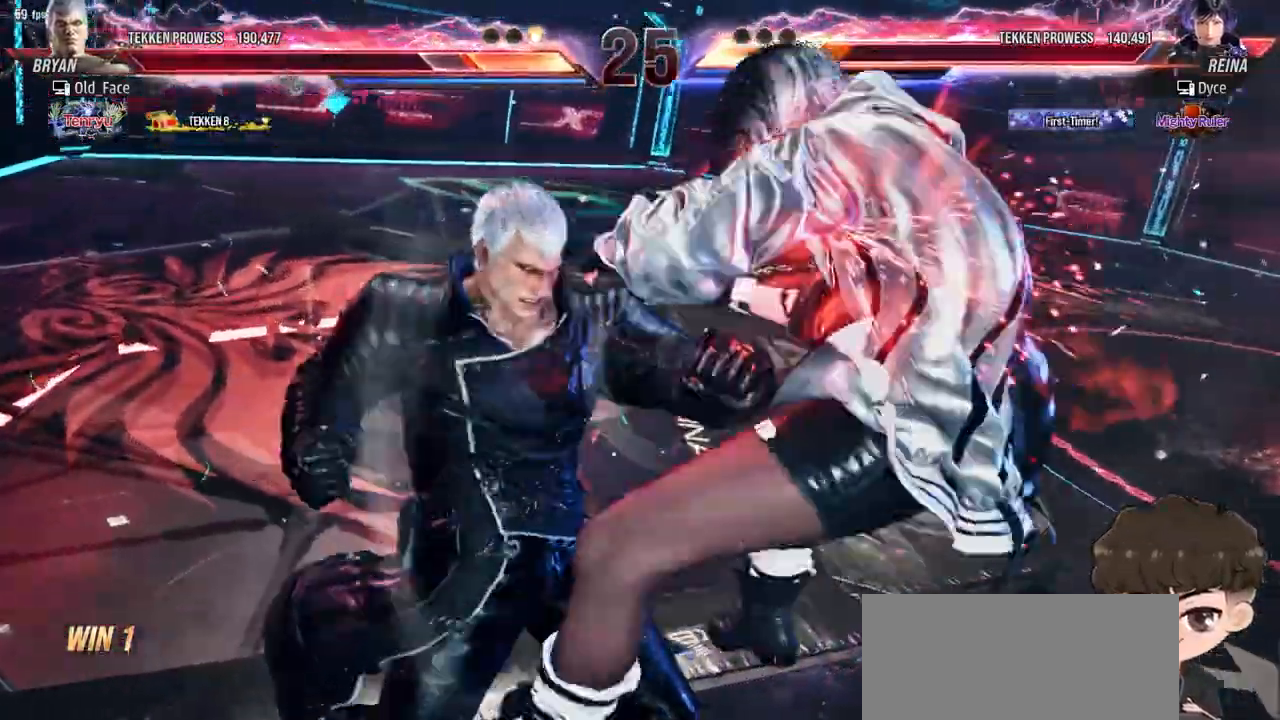
{"dt_ms": 500, "buttons": [], "events": [[167, "DPAD_UP", "down"], [217, "DPAD_RIGHT", "up"], [250, "DPAD_UP", "up"], [333, "DPAD_UP", "down"], [467, "DPAD_UP", "up"]]}
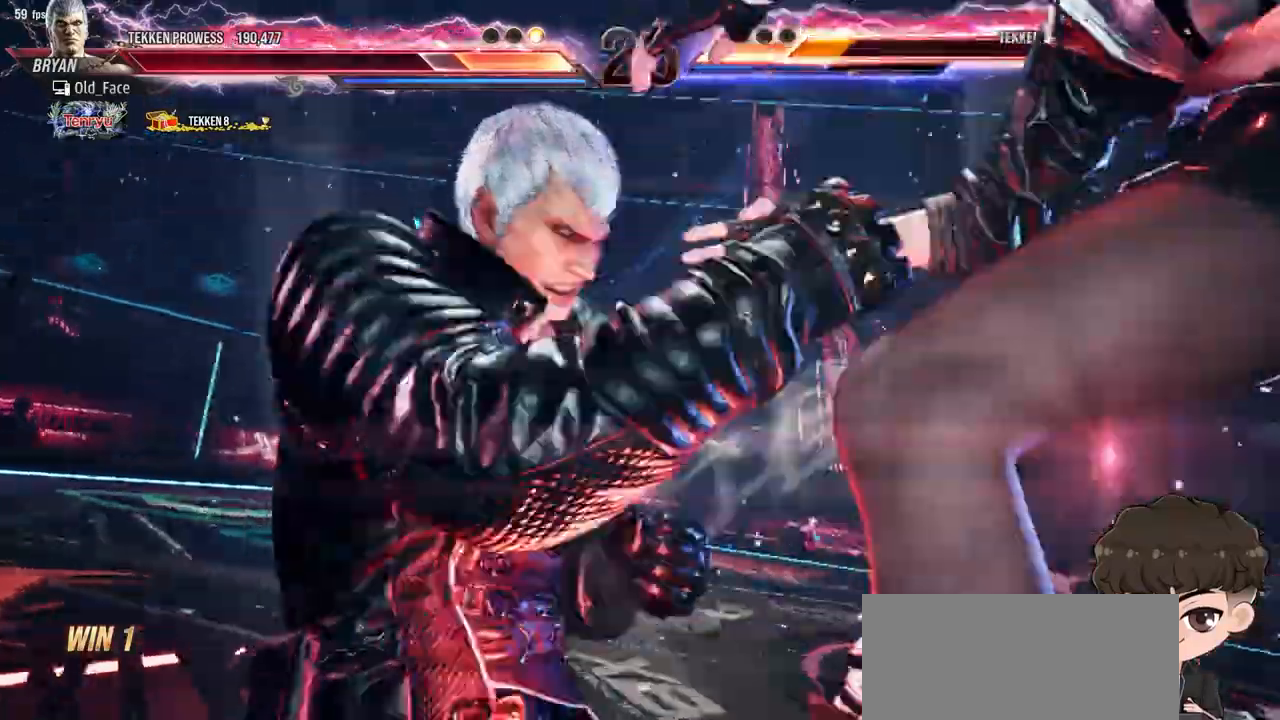
{"dt_ms": 500, "buttons": [], "events": [[33, "DPAD_UP", "down"], [150, "DPAD_UP", "up"], [200, "DPAD_UP", "down"], [500, "DPAD_UP", "up"]]}
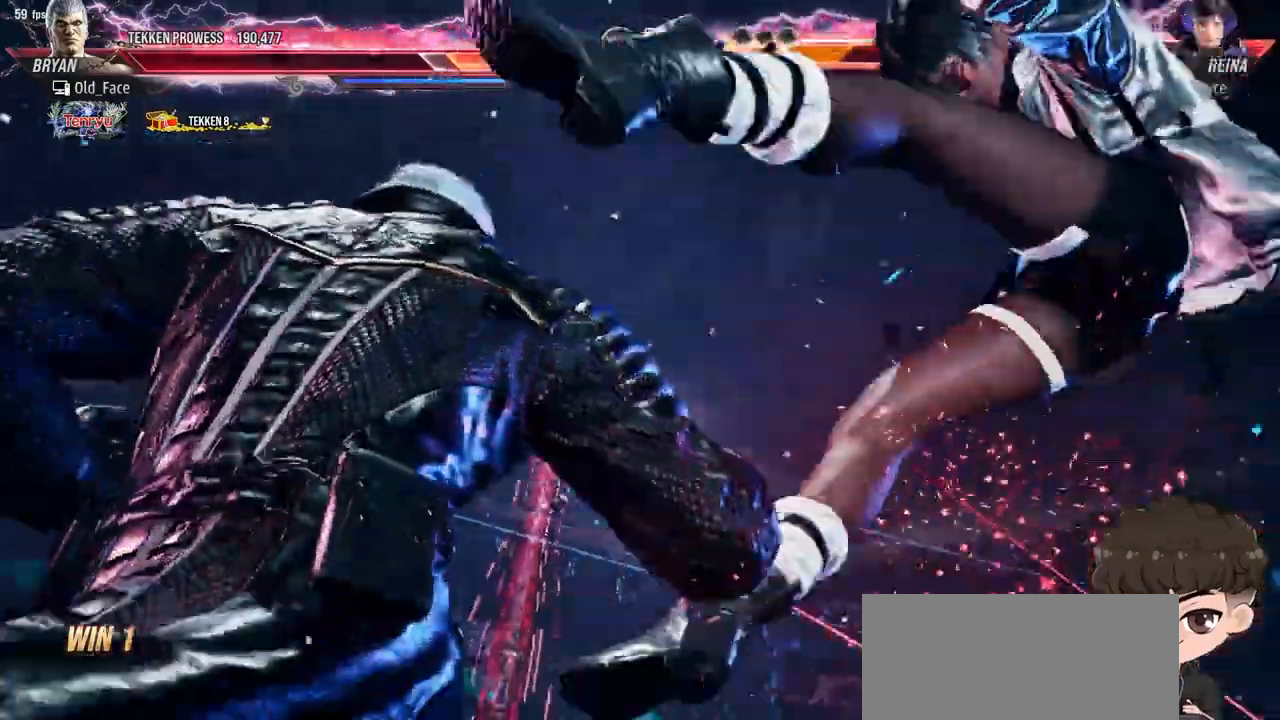
{"dt_ms": 500, "buttons": [], "events": [[50, "DPAD_UP", "down"], [183, "DPAD_UP", "up"]]}
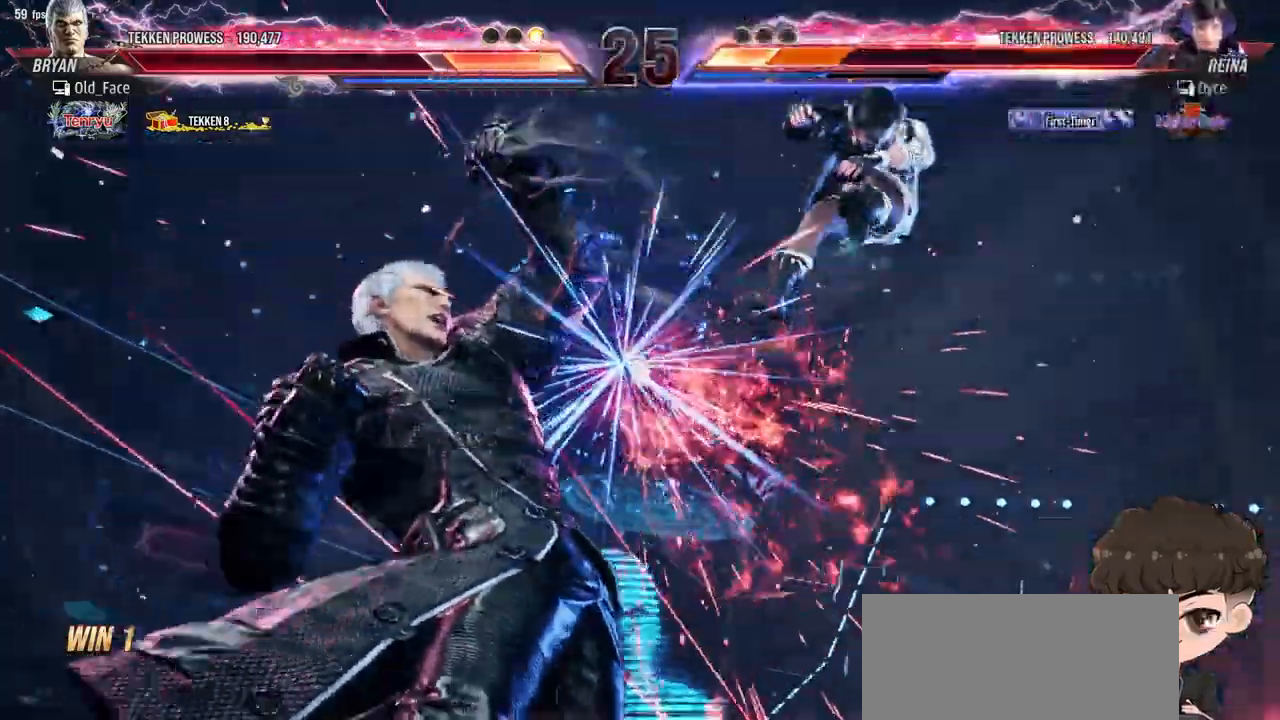
{"dt_ms": 1000, "buttons": []}
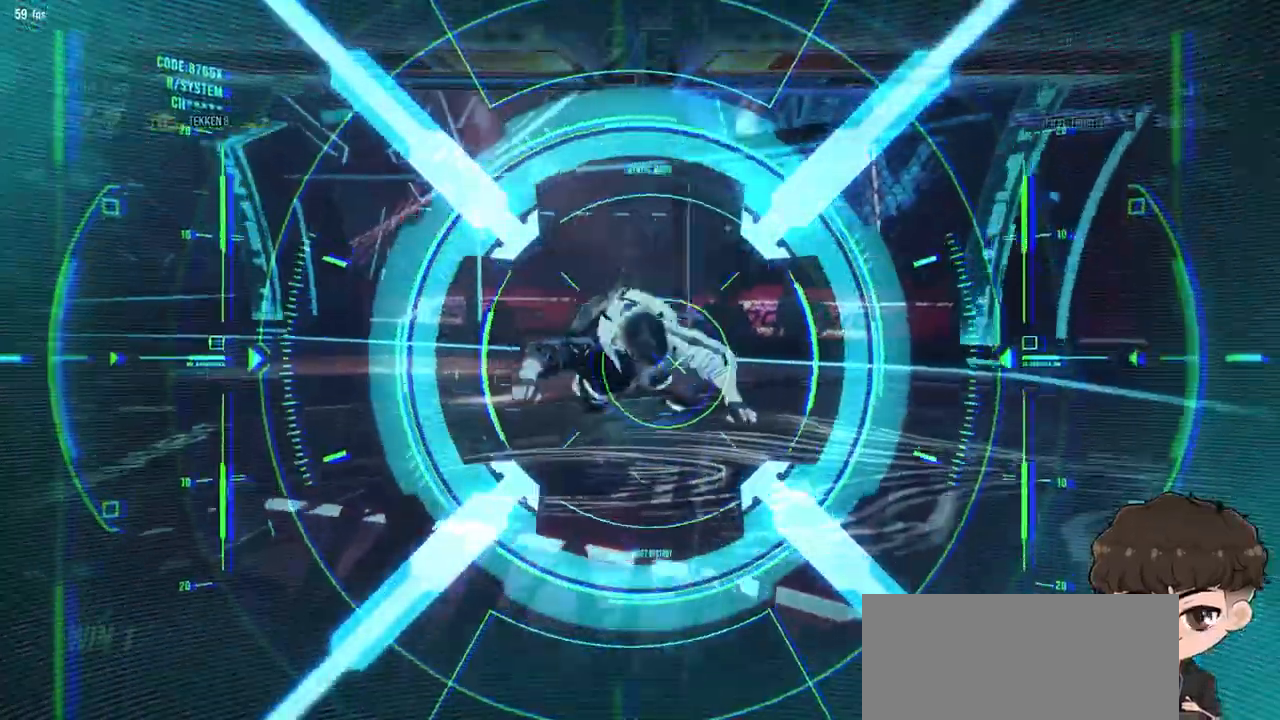
{"dt_ms": 500, "buttons": [], "events": []}
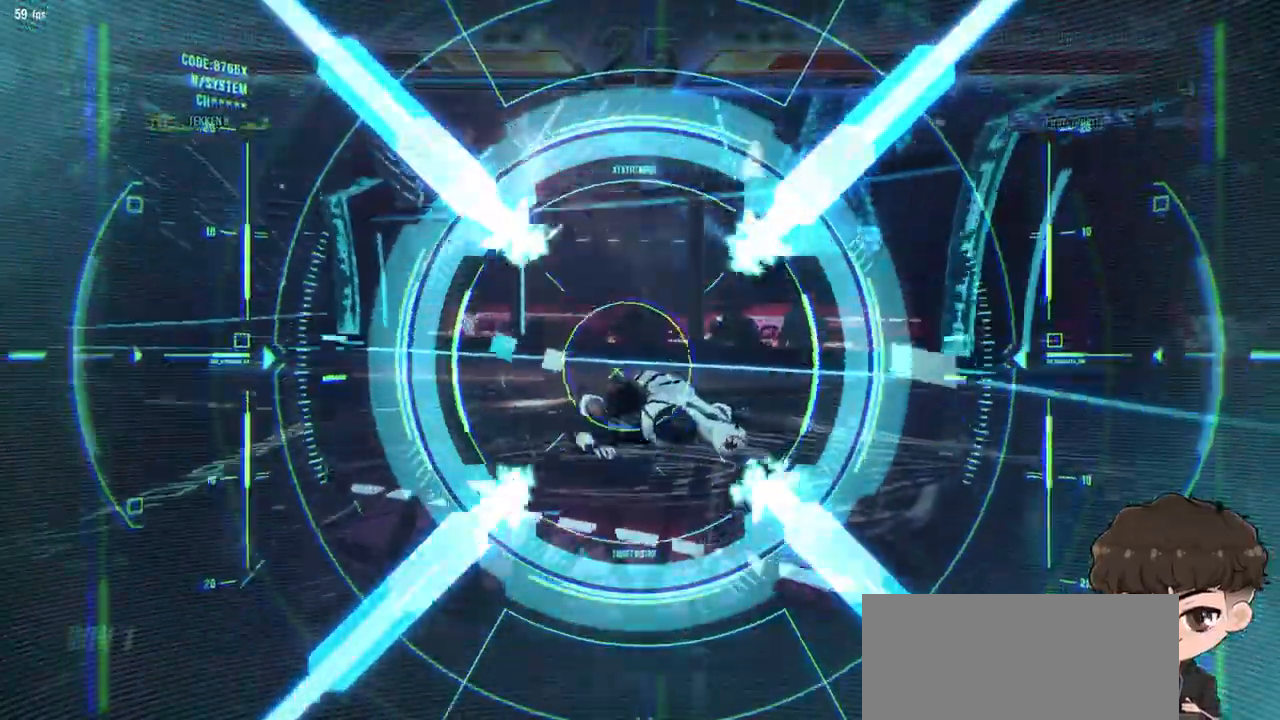
{"dt_ms": 500, "buttons": [], "events": []}
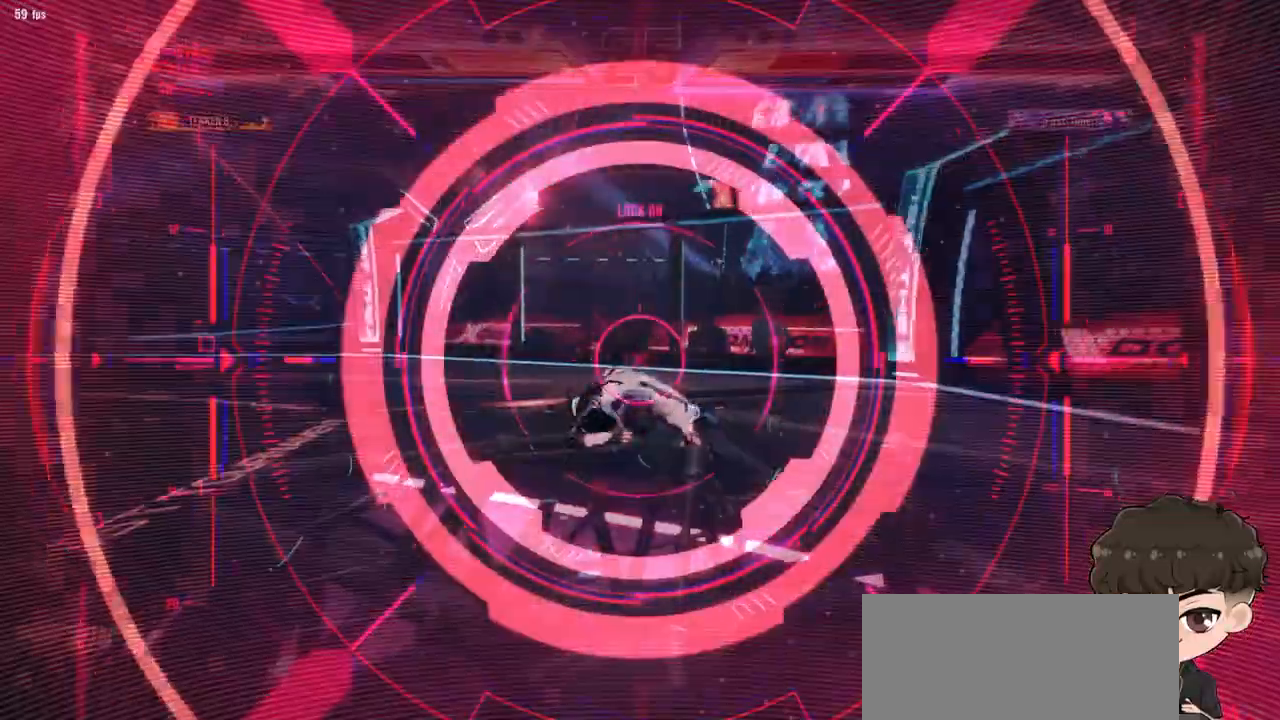
{"dt_ms": 500, "buttons": [], "events": [[150, "DPAD_RIGHT", "down"], [333, "DPAD_LEFT", "down"], [333, "L2", "down"], [383, "DPAD_LEFT", "up"], [433, "DPAD_RIGHT", "up"], [433, "L2", "up"]]}
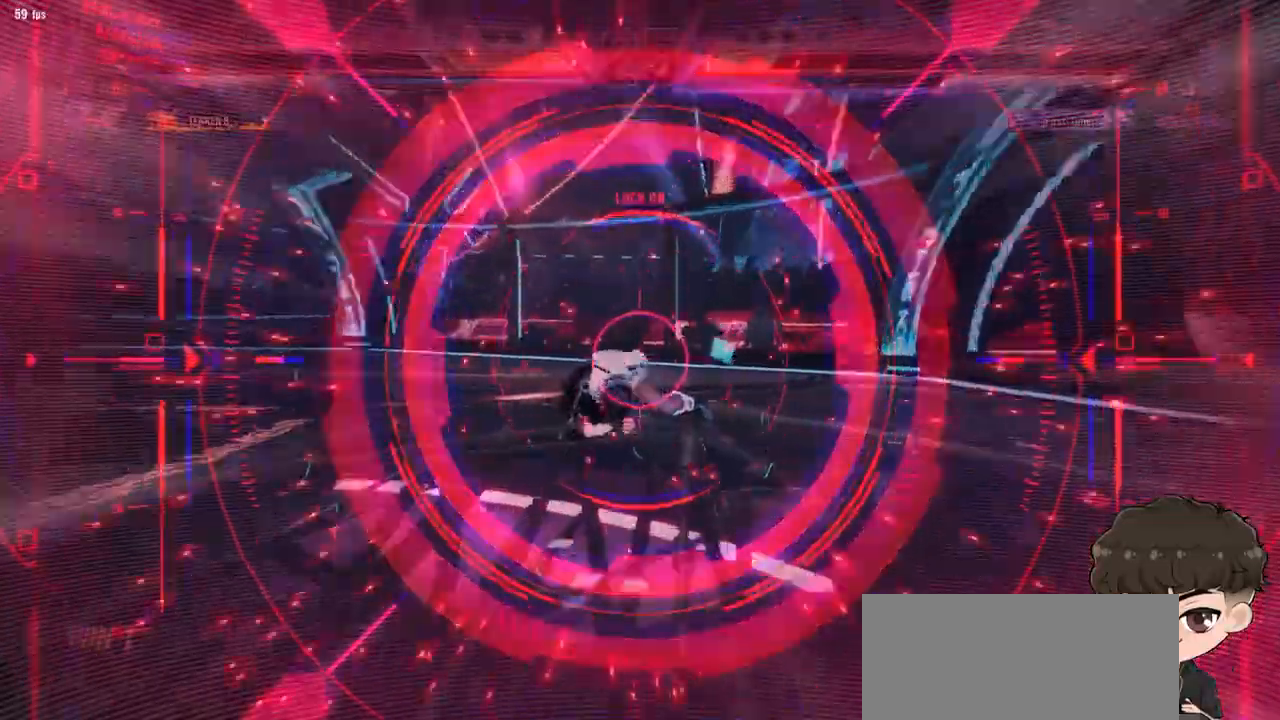
{"dt_ms": 500, "buttons": [], "events": []}
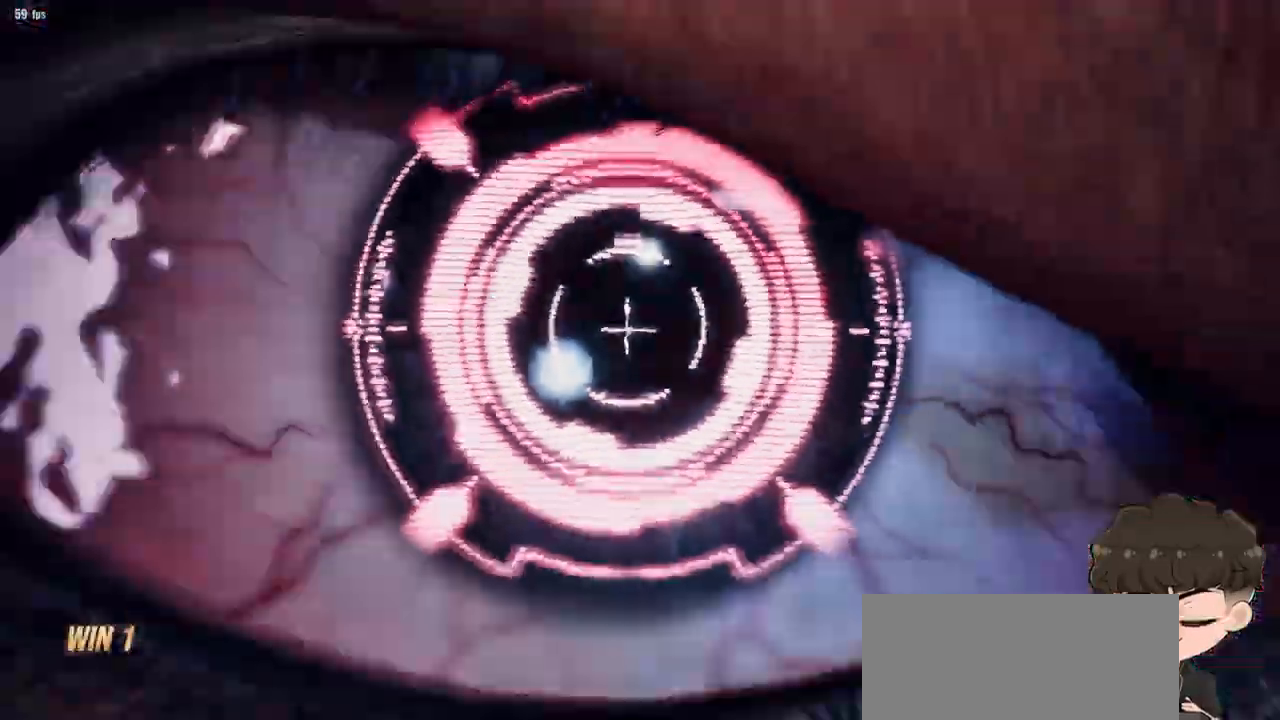
{"dt_ms": 500, "buttons": [], "events": []}
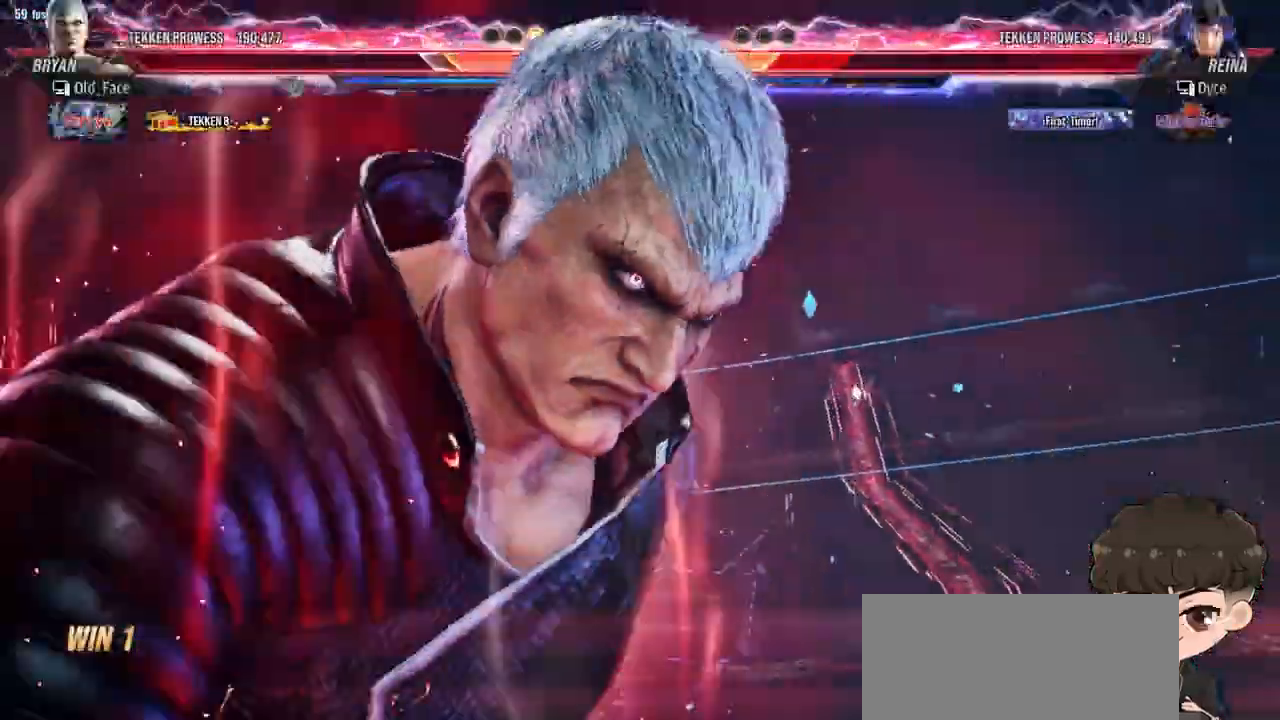
{"dt_ms": 500, "buttons": [], "events": []}
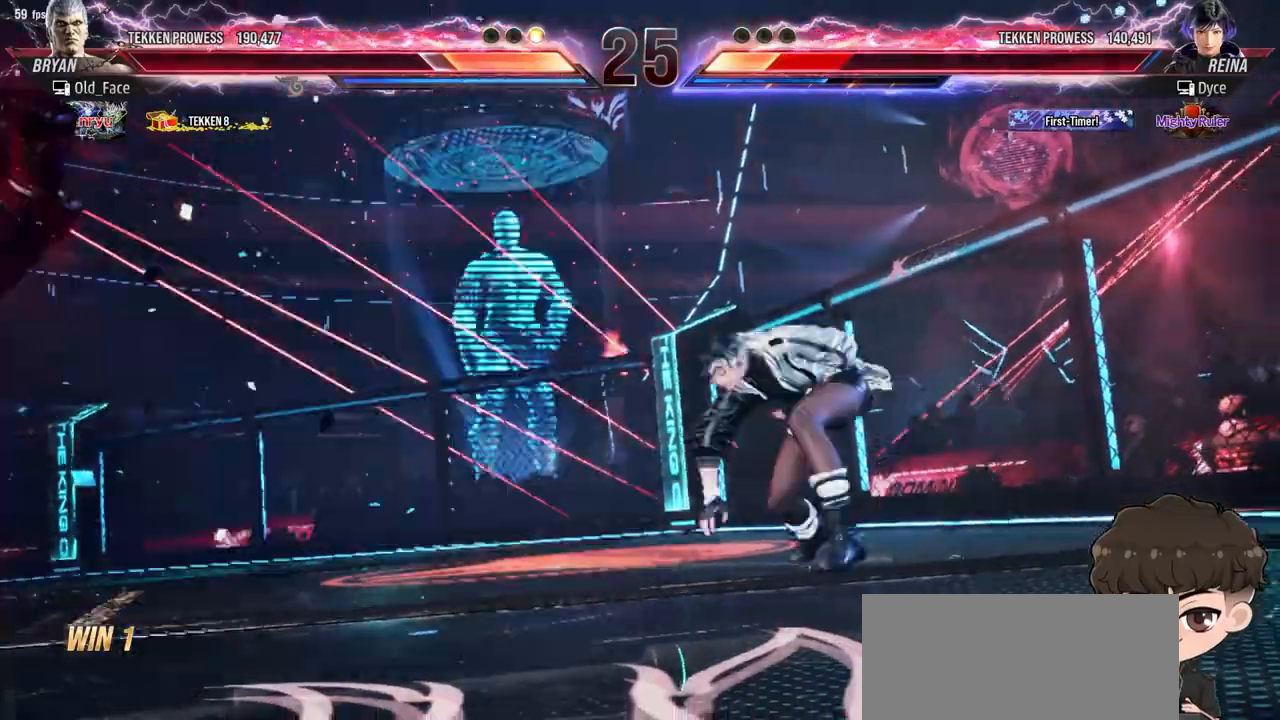
{"dt_ms": 500, "buttons": [], "events": []}
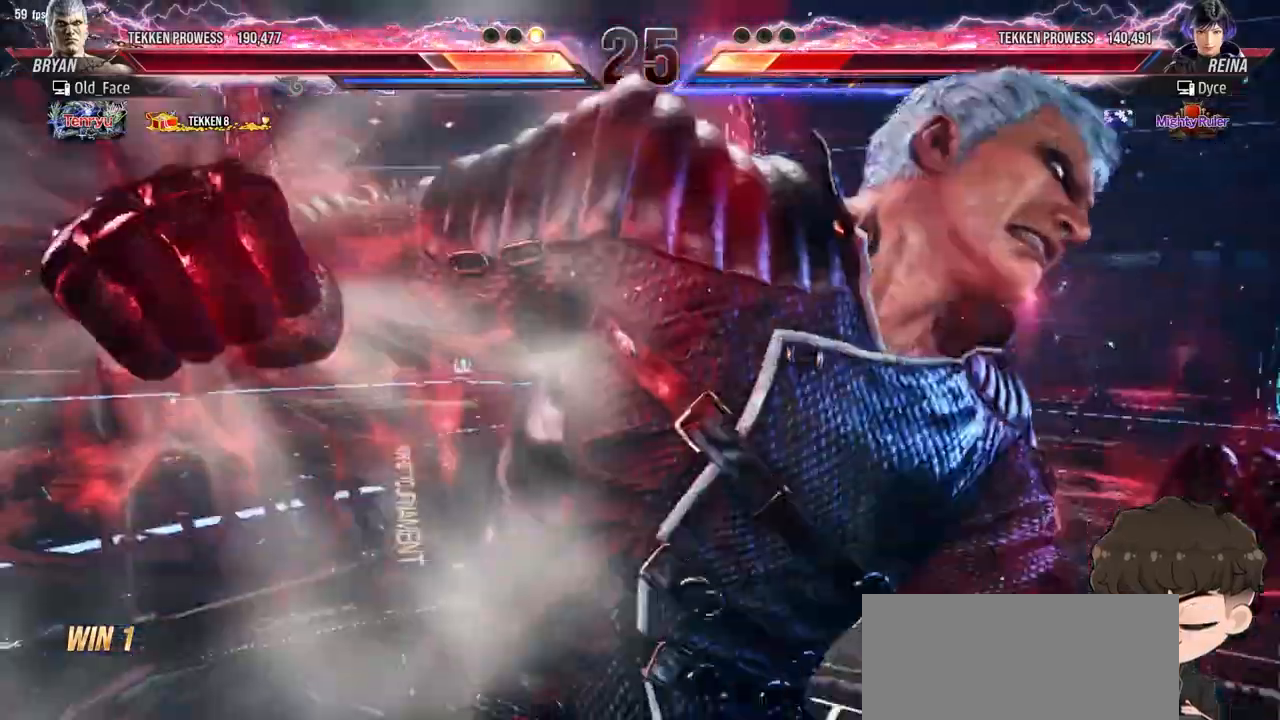
{"dt_ms": 500, "buttons": [], "events": []}
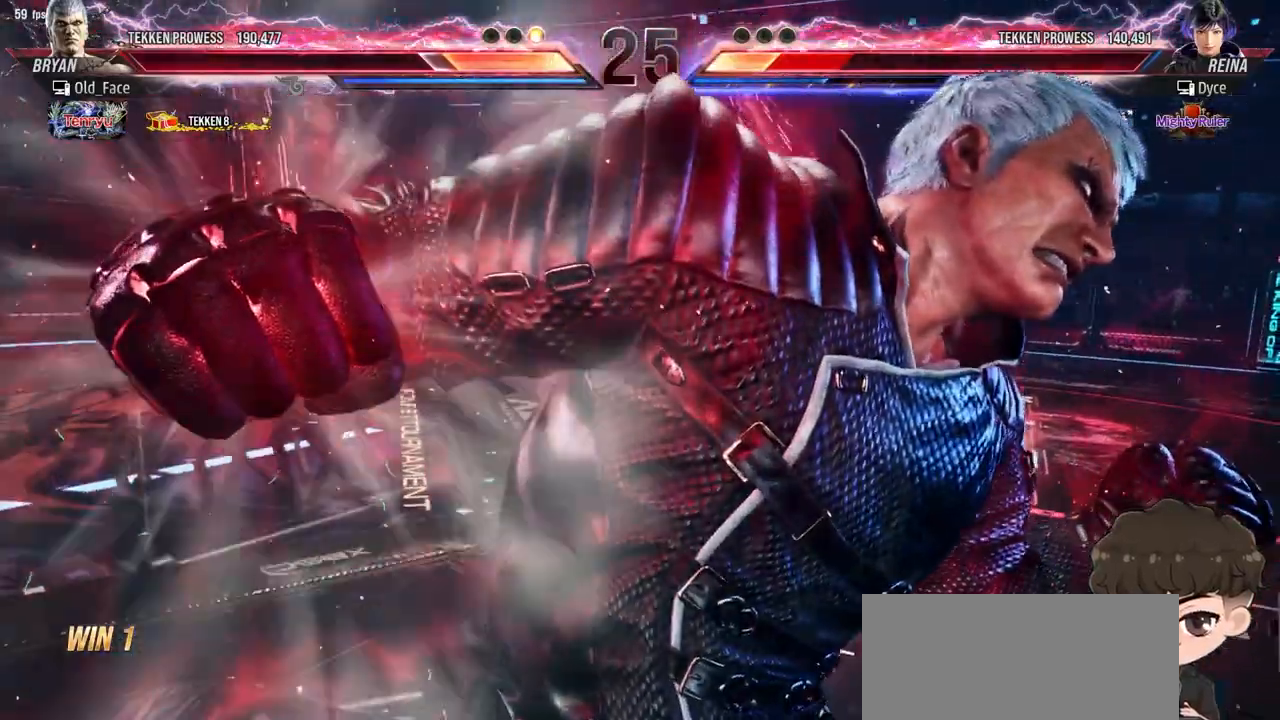
{"dt_ms": 500, "buttons": [], "events": []}